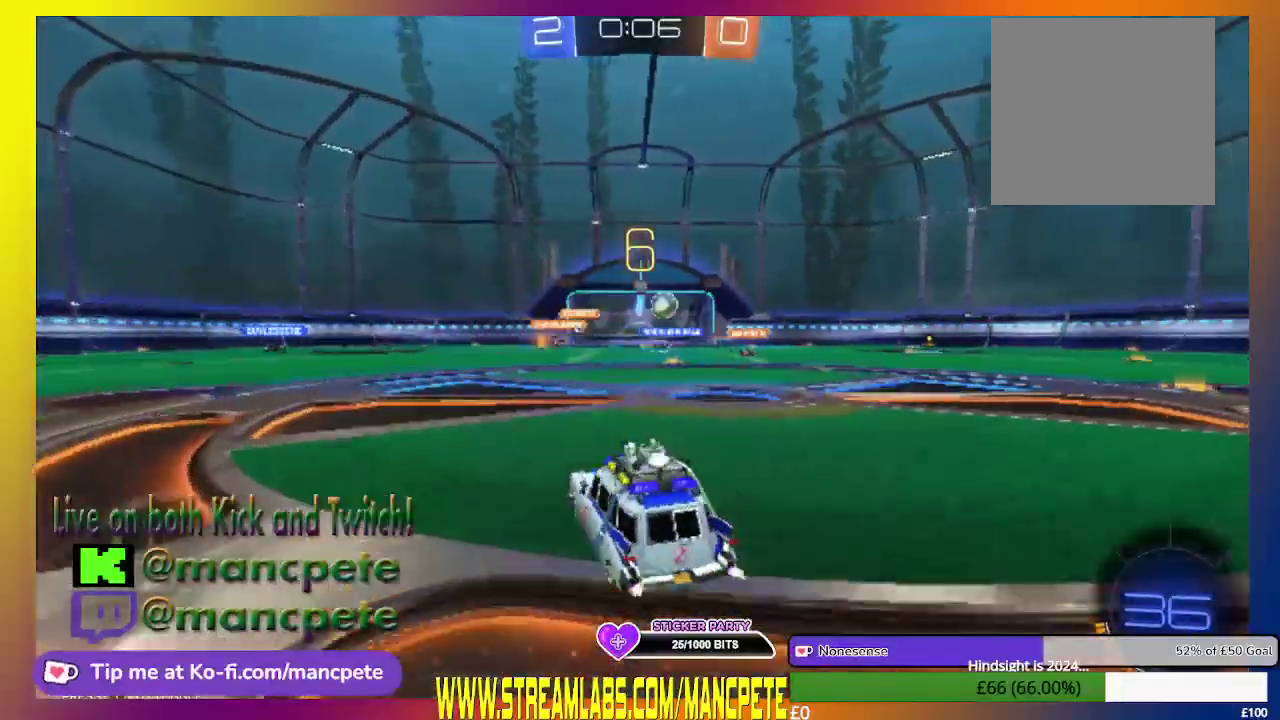
Gameplay with a controller (Xbox layout); each line is a JSON object with the inputs held at the frame after it. "events" lists button and stick changes between this image and that frame as [ms after this image, input, new state], when the widget could be followed in between.
{"buttons": ["R2"], "left_stick": "center", "right_stick": "center", "events": [[41, "left_stick", "center"]]}
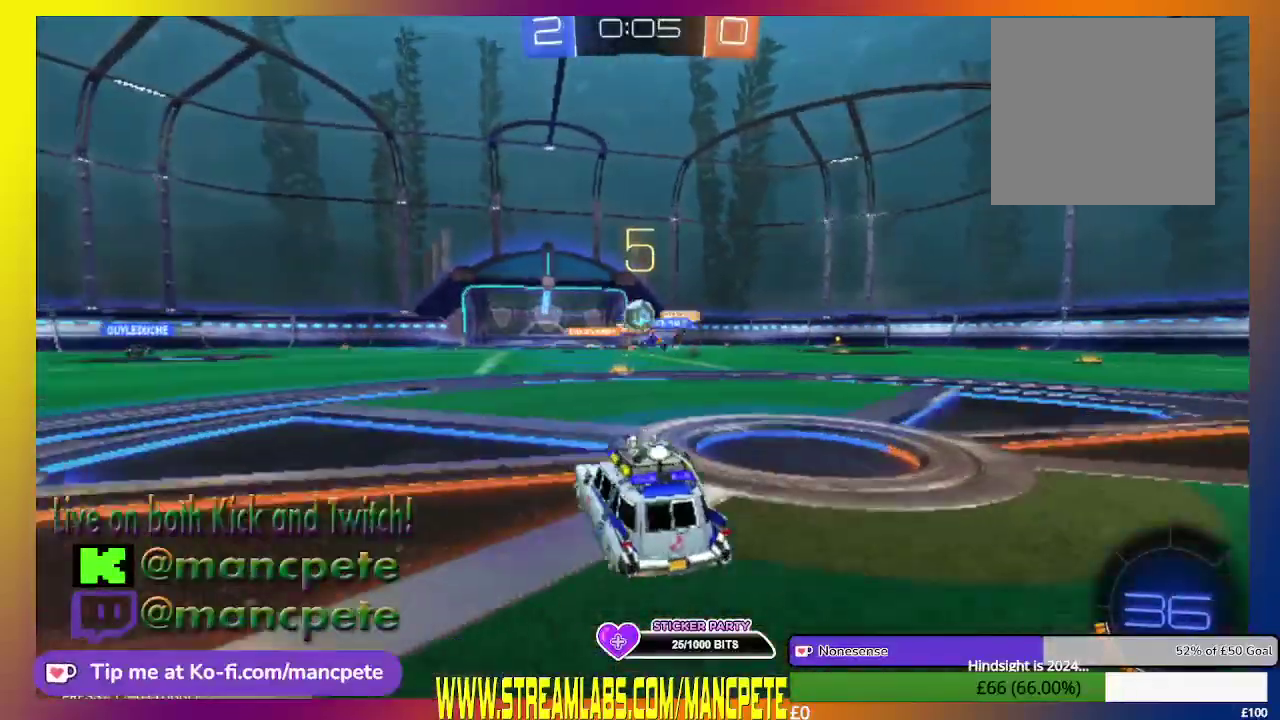
{"buttons": ["R2"], "left_stick": "right", "right_stick": "center", "events": [[250, "left_stick", "right"]]}
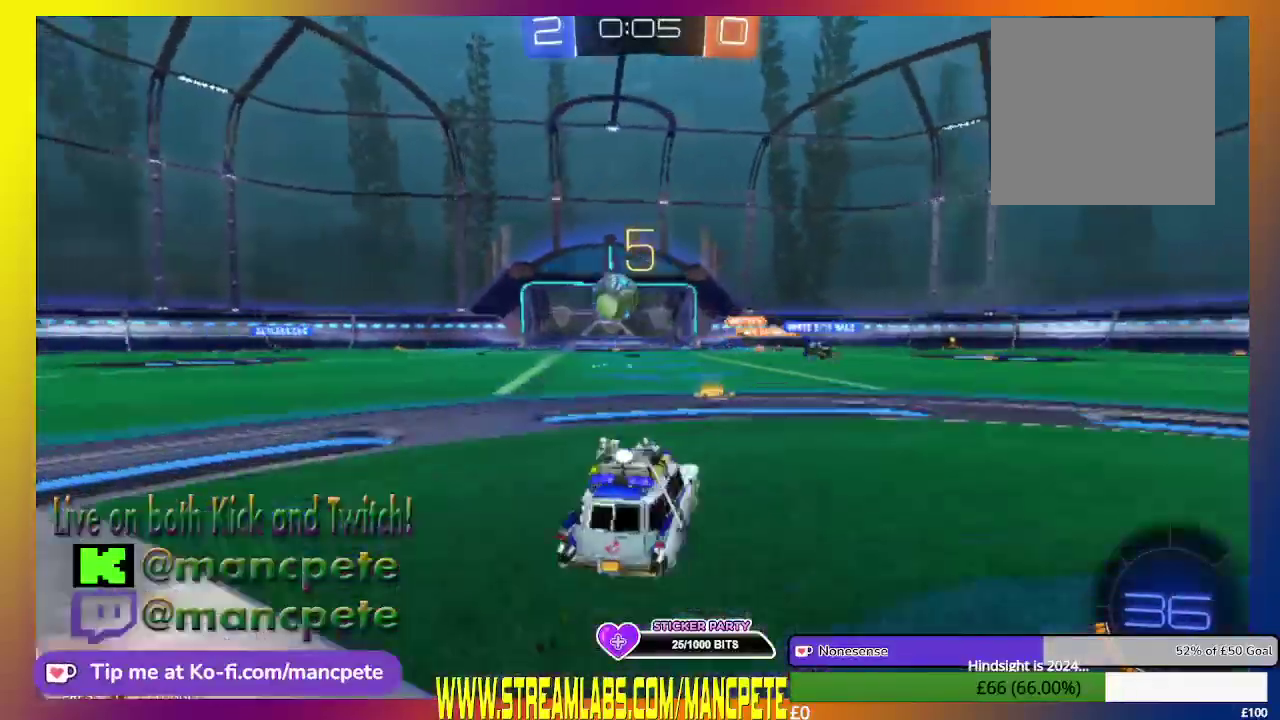
{"buttons": ["R2"], "left_stick": "left", "right_stick": "center", "events": [[41, "left_stick", "center"], [292, "left_stick", "left"]]}
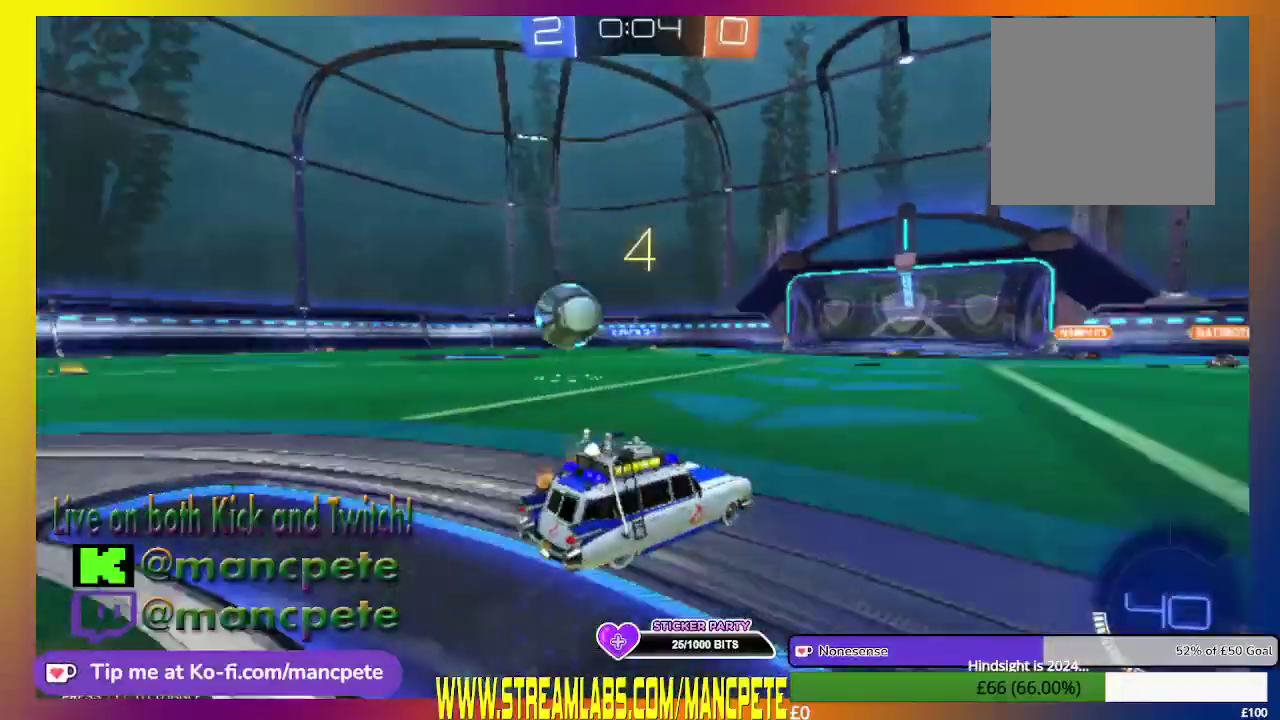
{"buttons": ["R2"], "left_stick": "left", "right_stick": "center", "events": []}
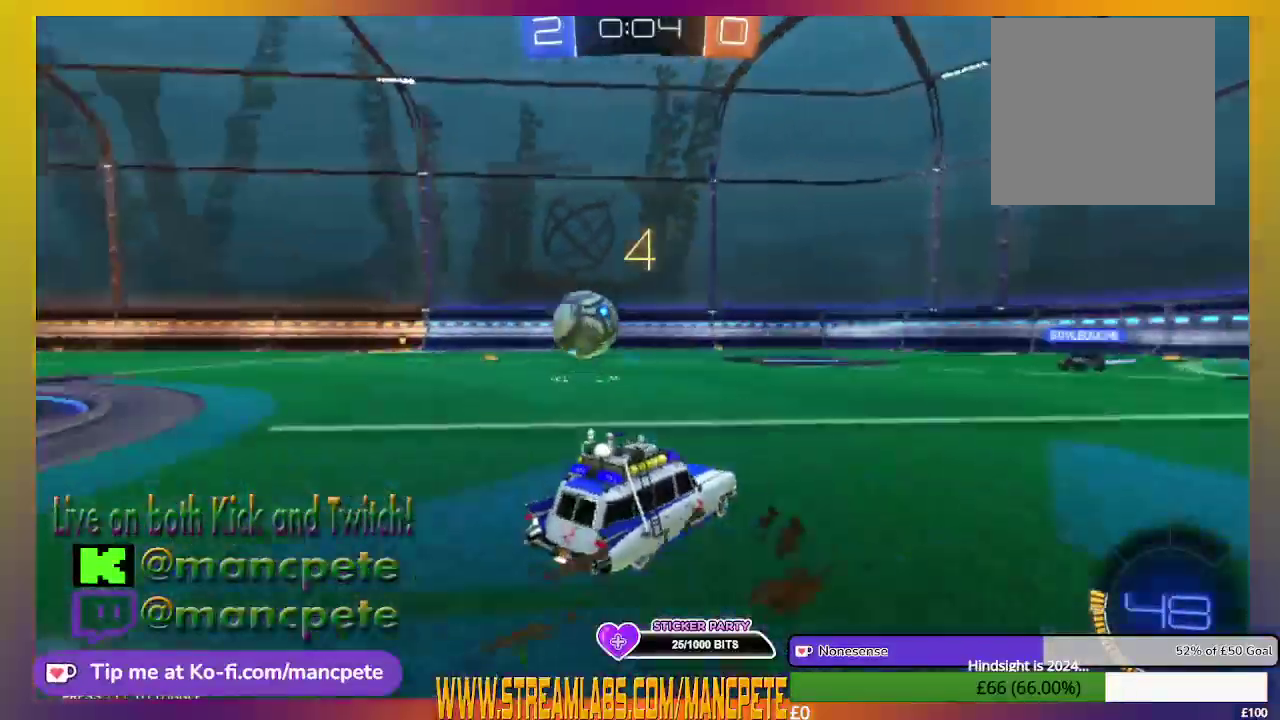
{"buttons": ["B", "R2"], "left_stick": "center", "right_stick": "center", "events": [[292, "left_stick", "center"], [375, "B", "down"]]}
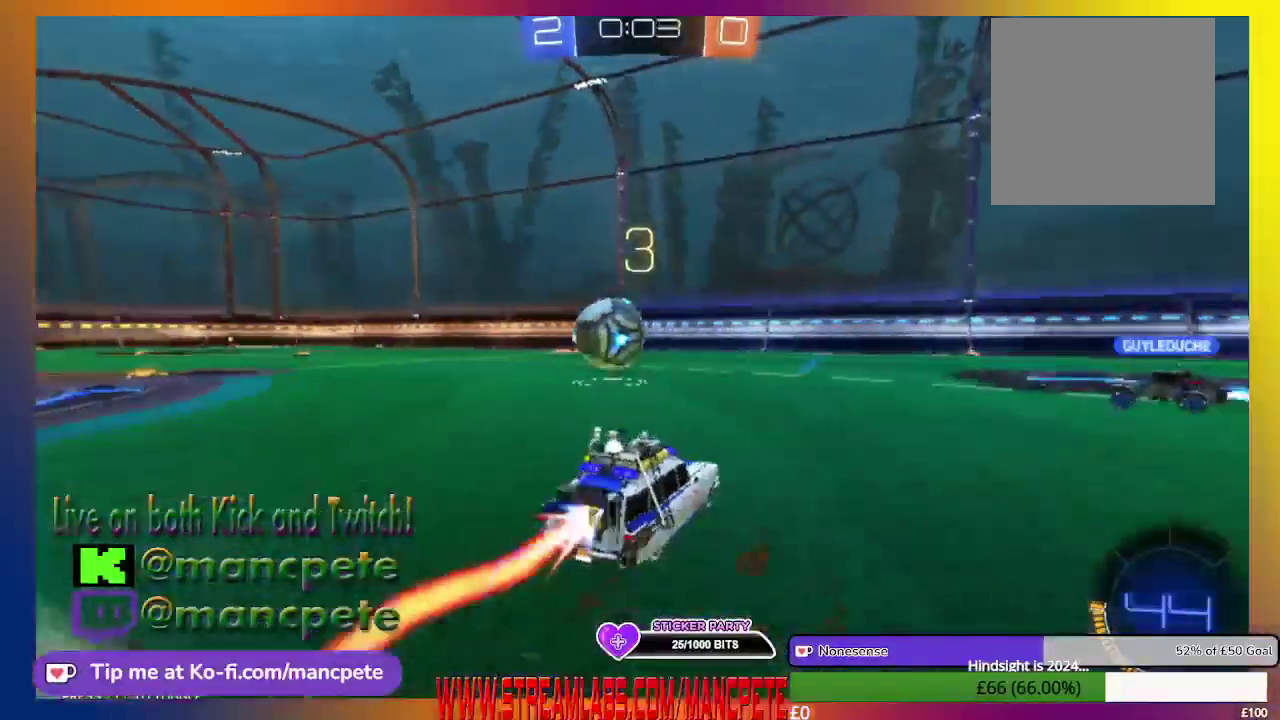
{"buttons": ["B", "R2"], "left_stick": "left", "right_stick": "center", "events": [[167, "left_stick", "left"]]}
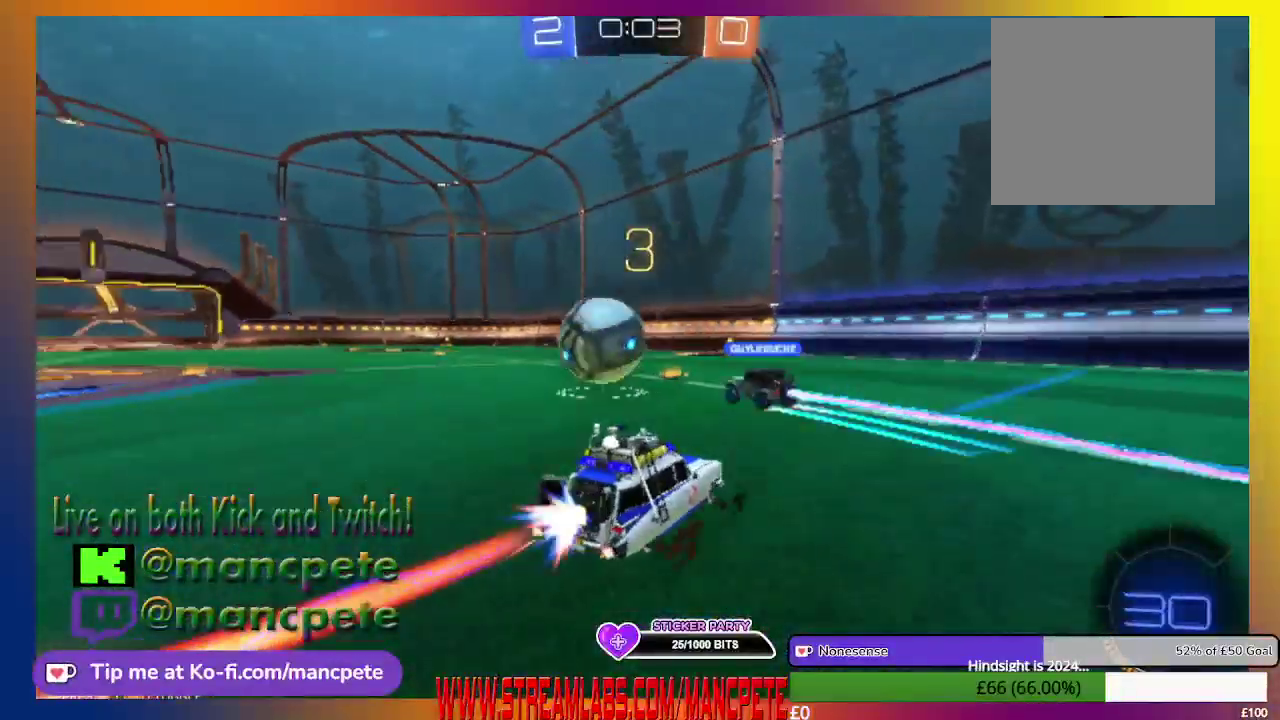
{"buttons": ["R2"], "left_stick": "center", "right_stick": "center", "events": [[250, "B", "up"], [292, "left_stick", "center"]]}
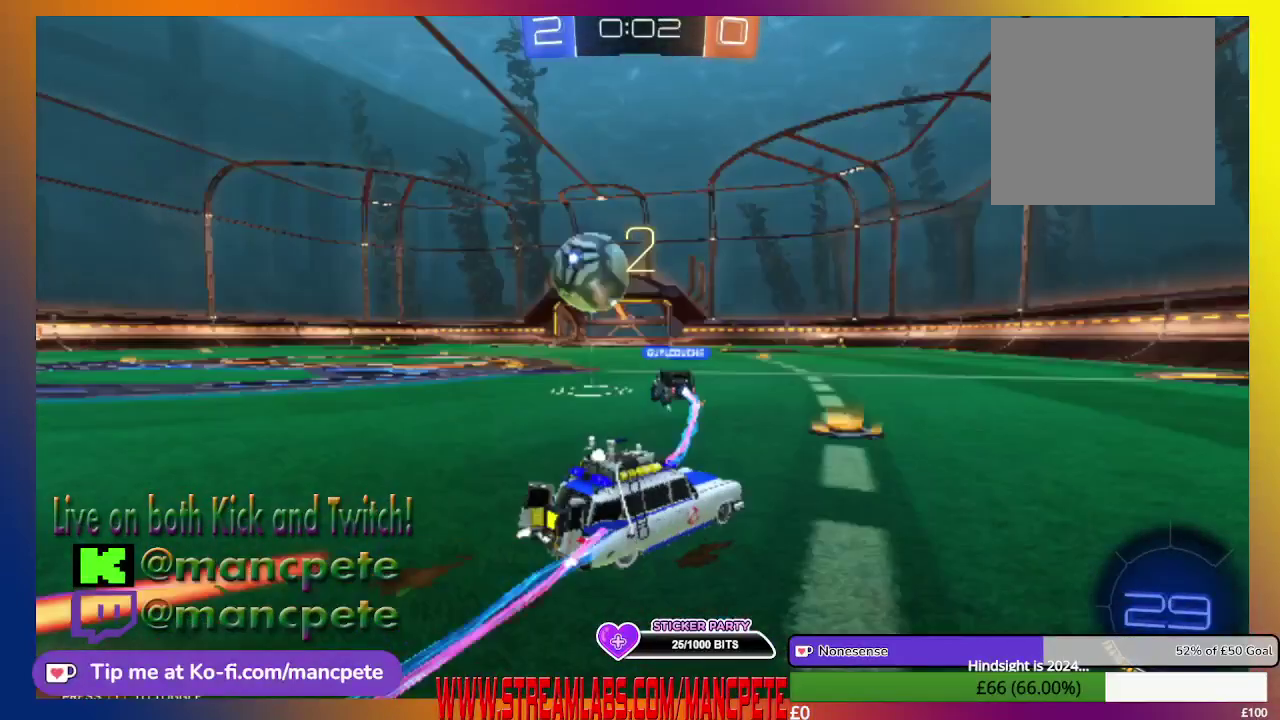
{"buttons": ["R2"], "left_stick": "center", "right_stick": "center", "events": []}
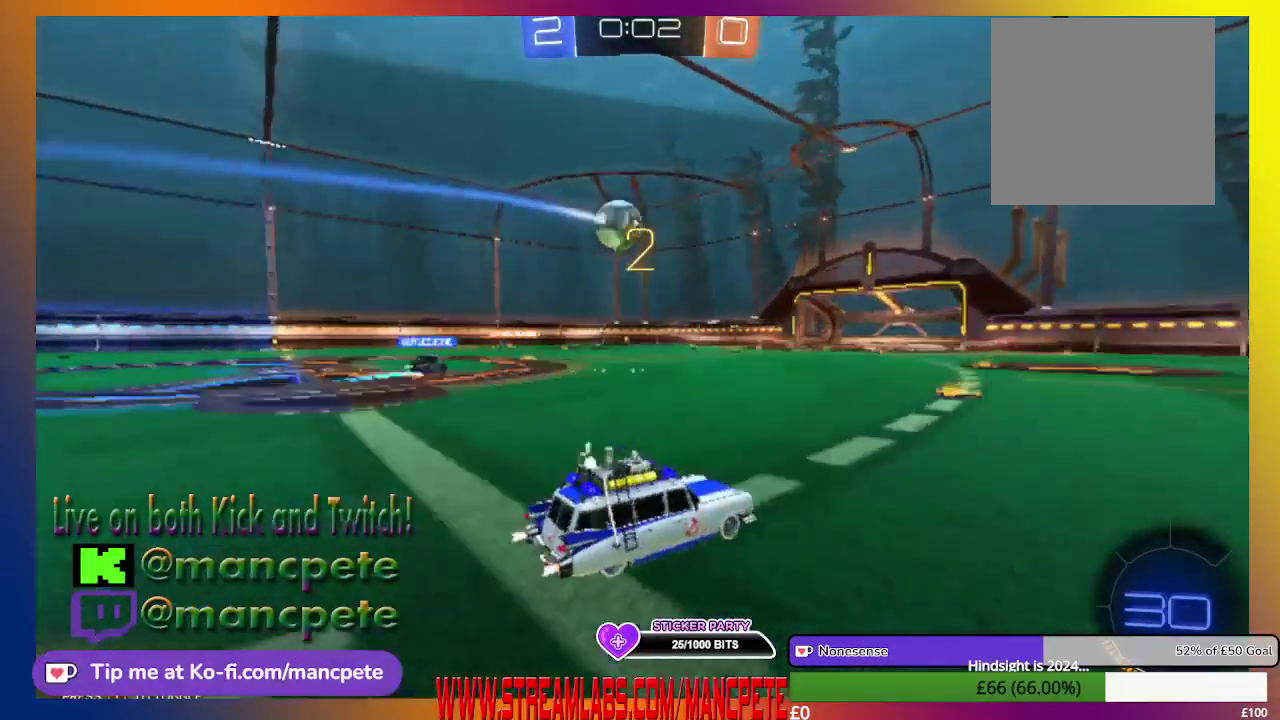
{"buttons": ["R2"], "left_stick": "center", "right_stick": "center", "events": []}
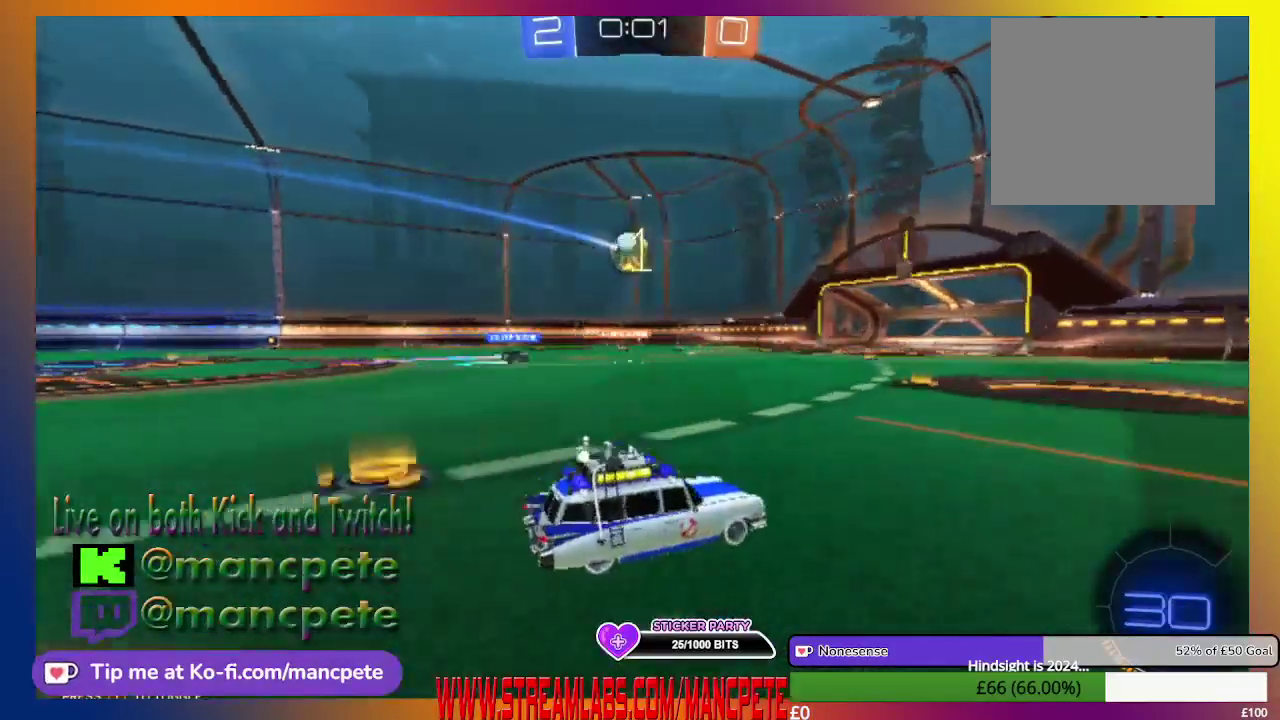
{"buttons": ["R2"], "left_stick": "center", "right_stick": "center", "events": []}
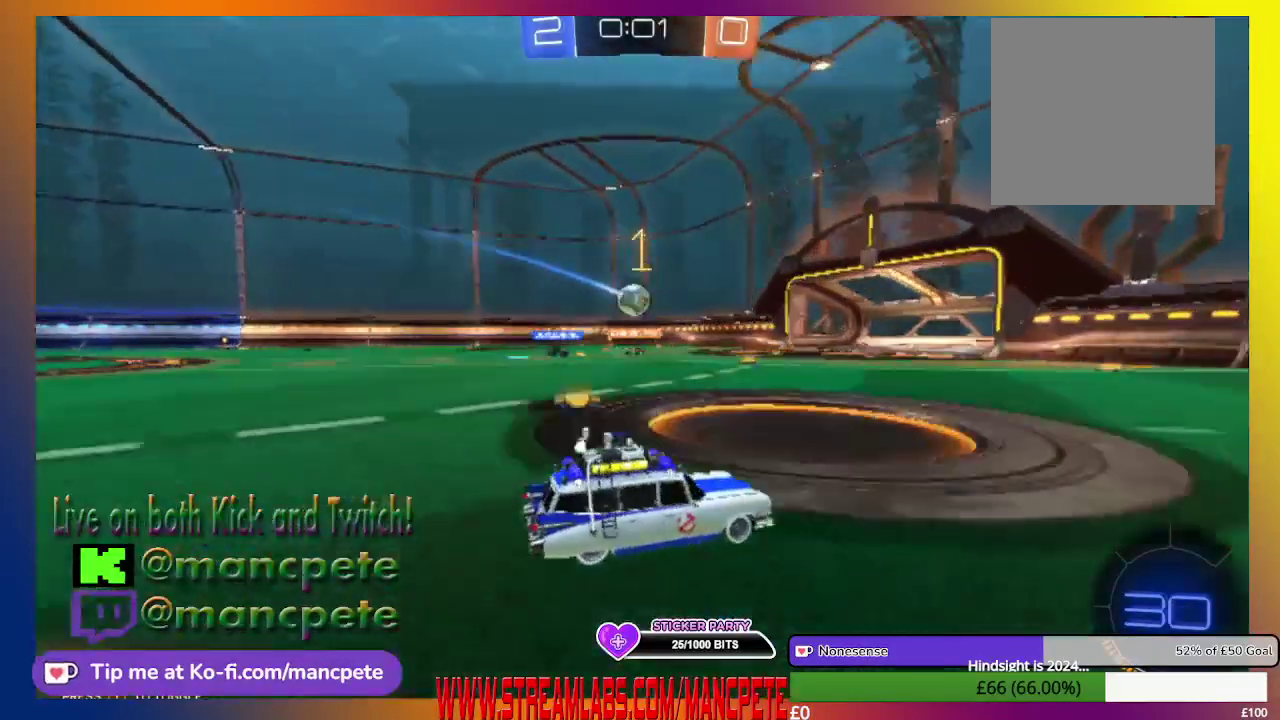
{"buttons": ["R2"], "left_stick": "center", "right_stick": "center", "events": []}
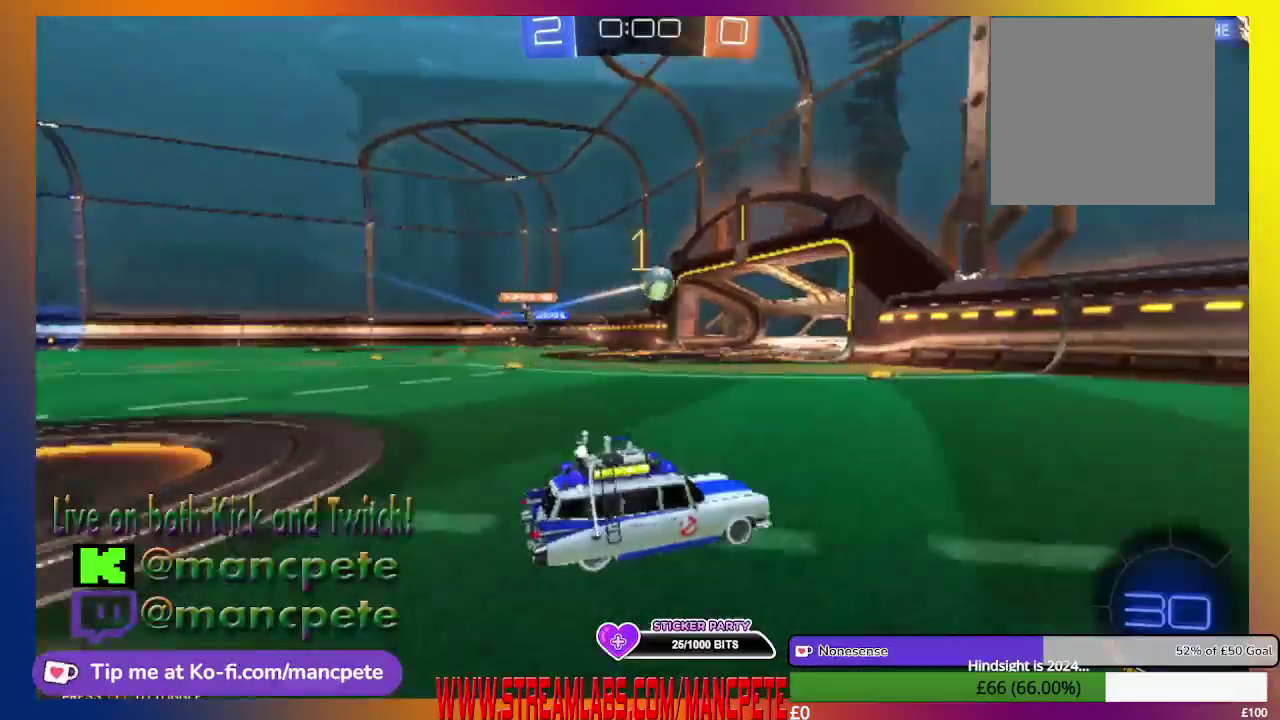
{"buttons": [], "left_stick": "center", "right_stick": "center", "events": [[292, "R2", "up"]]}
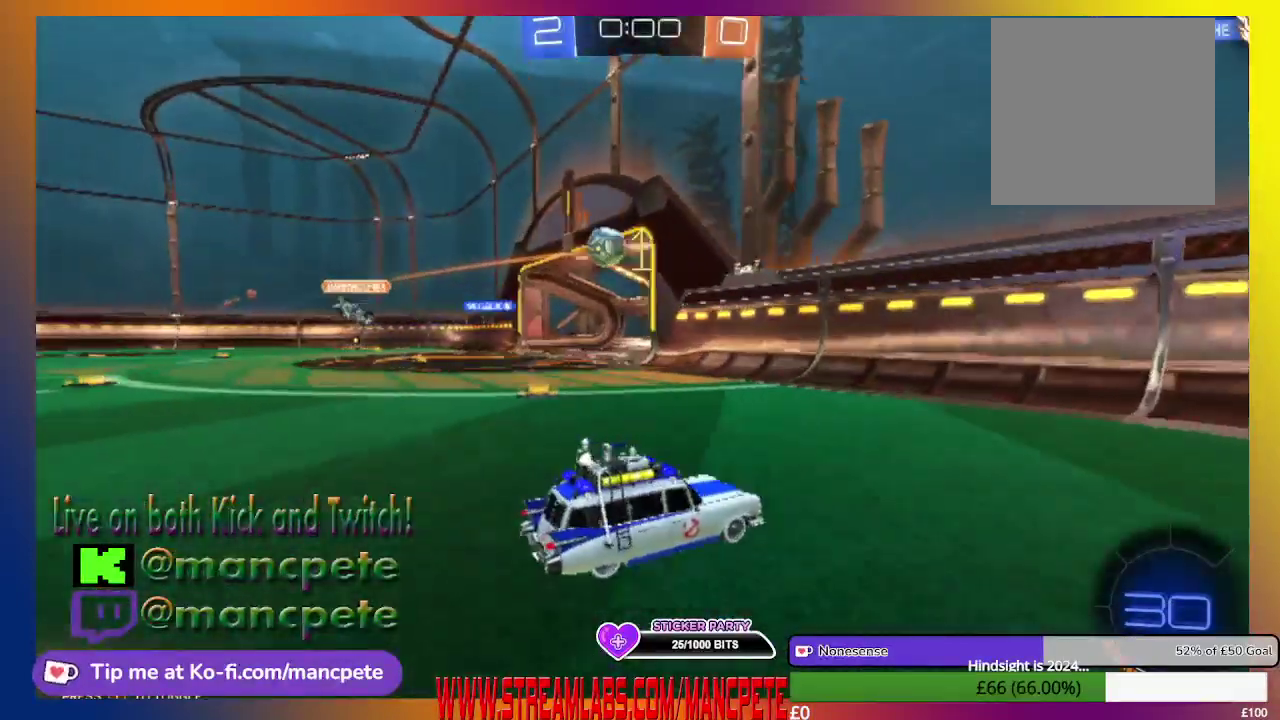
{"buttons": ["X", "R2"], "left_stick": "right", "right_stick": "center", "events": [[292, "R2", "down"], [333, "left_stick", "right"], [417, "X", "down"]]}
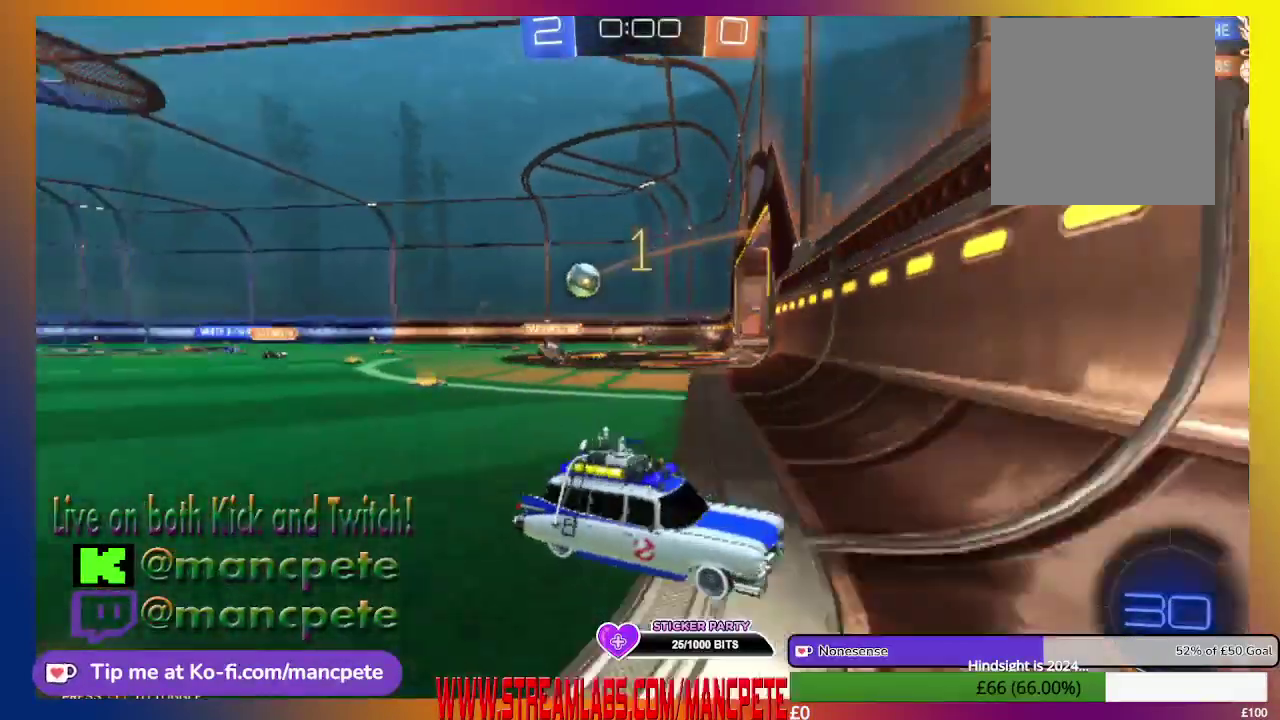
{"buttons": ["X", "R2"], "left_stick": "right", "right_stick": "center", "events": []}
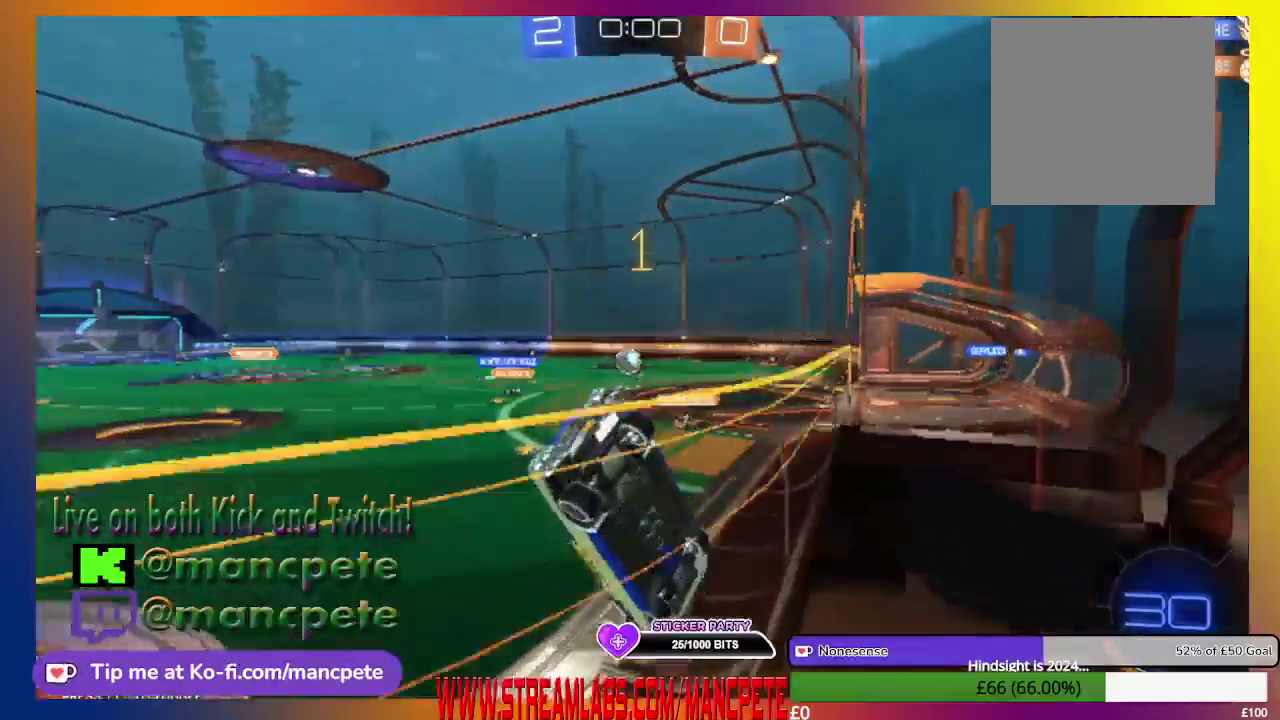
{"buttons": ["X", "R2"], "left_stick": "right", "right_stick": "center", "events": []}
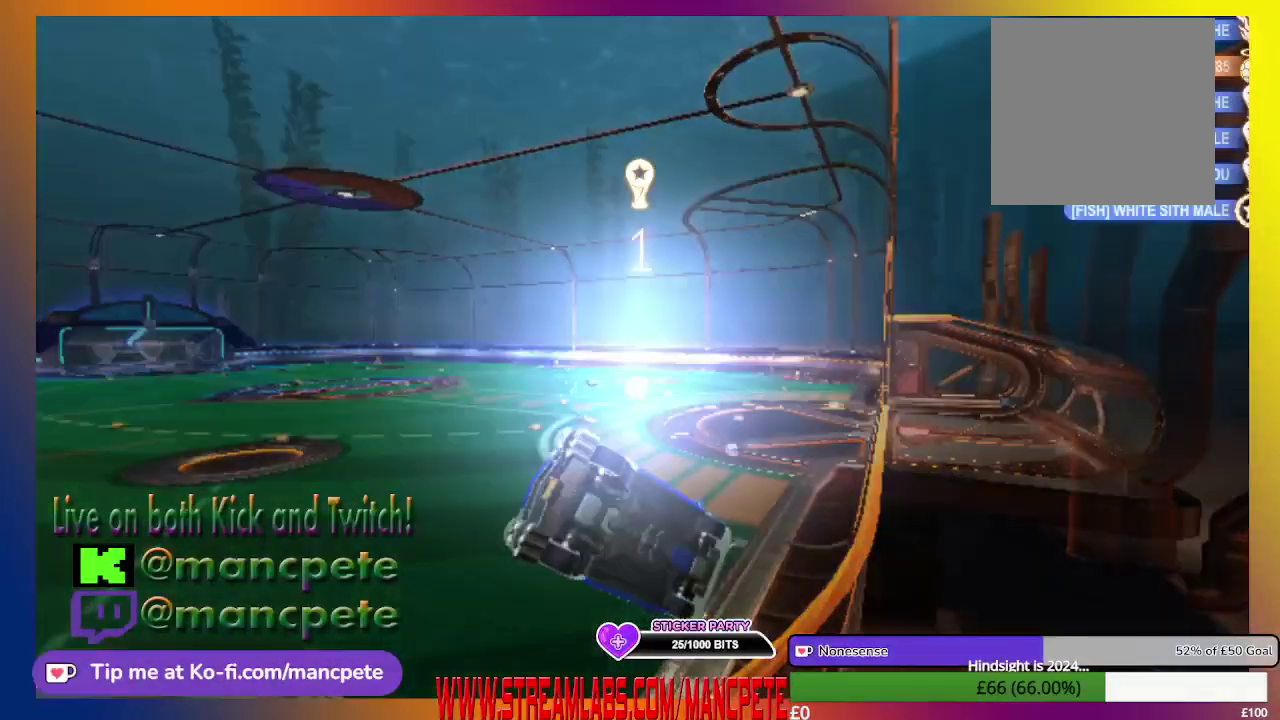
{"buttons": [], "left_stick": "center", "right_stick": "center", "events": [[209, "X", "up"], [292, "left_stick", "center"], [501, "R2", "up"]]}